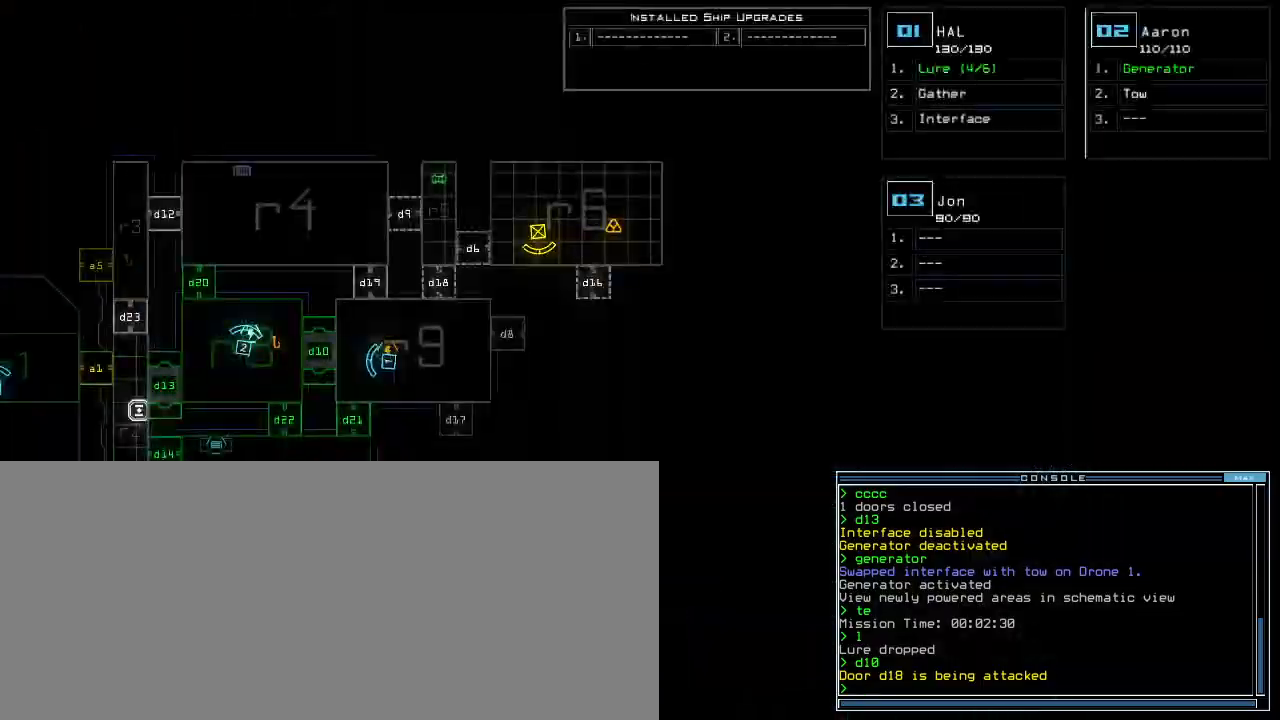
Gameplay with keyboard; each line is a JSON object with the keys held at the frame after it. "events" lists presses ("down") and releases ("up") of ".", "0", "1", "2", "3", "4", "5", "6", "7", "8", "9", "a", "b", "backspace", "c", "caps_lock", "comma", "ctrl_l", "ctrl_r", "d", "down", "e", "equals", "escape", "f", "f9", "g", "h", "i", "j", "k", "l", "left", "m", "minus", "n", "o", "p", "q", "quote", "r", "return", "right", "s", "semicolon", "shift_l", "shift_r", "space", "t", "tab", "tilde", "u", "up", "v", "w", "x", "y" and "z" between this image and that frame as [ms after this image, input, new state], when the widget could be followed in between. No other keys are recorded. Mouse input is not recorded. Not read: other_keys.
{"keys": [], "events": []}
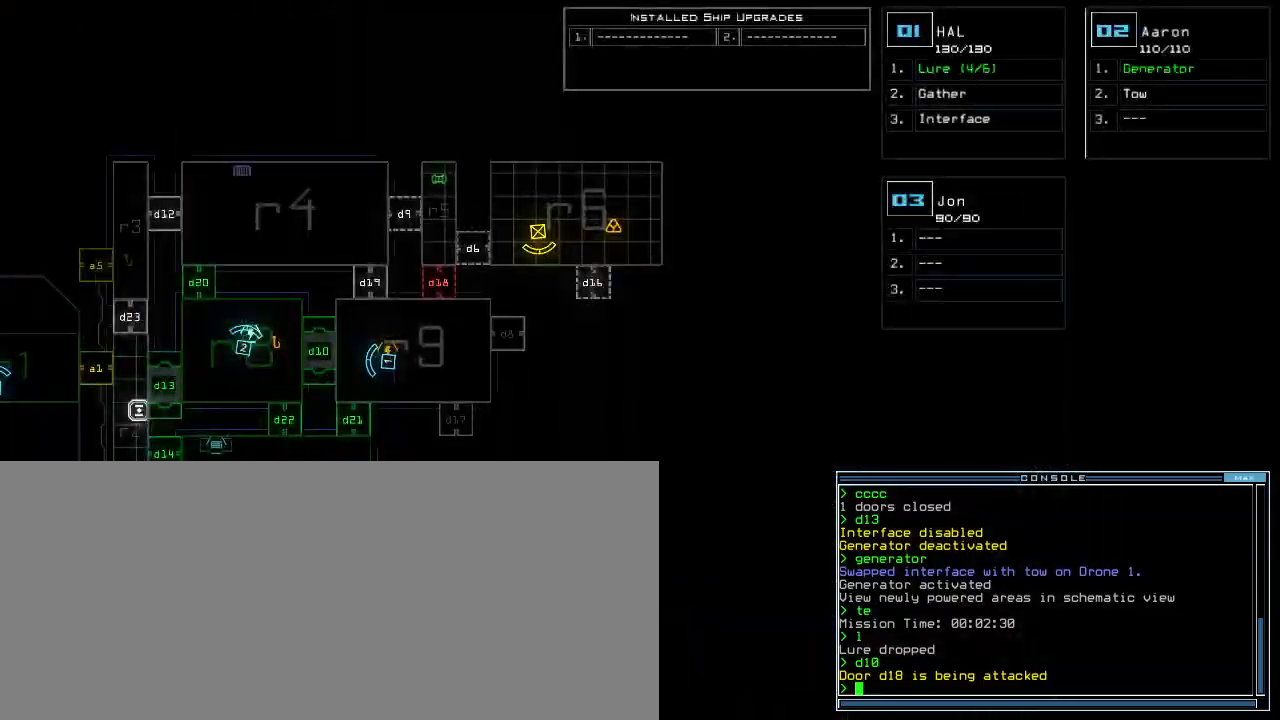
{"keys": ["up"], "events": [[160, "right", "down"], [160, "up", "down"], [180, "space", "down"], [260, "space", "up"], [320, "right", "up"]]}
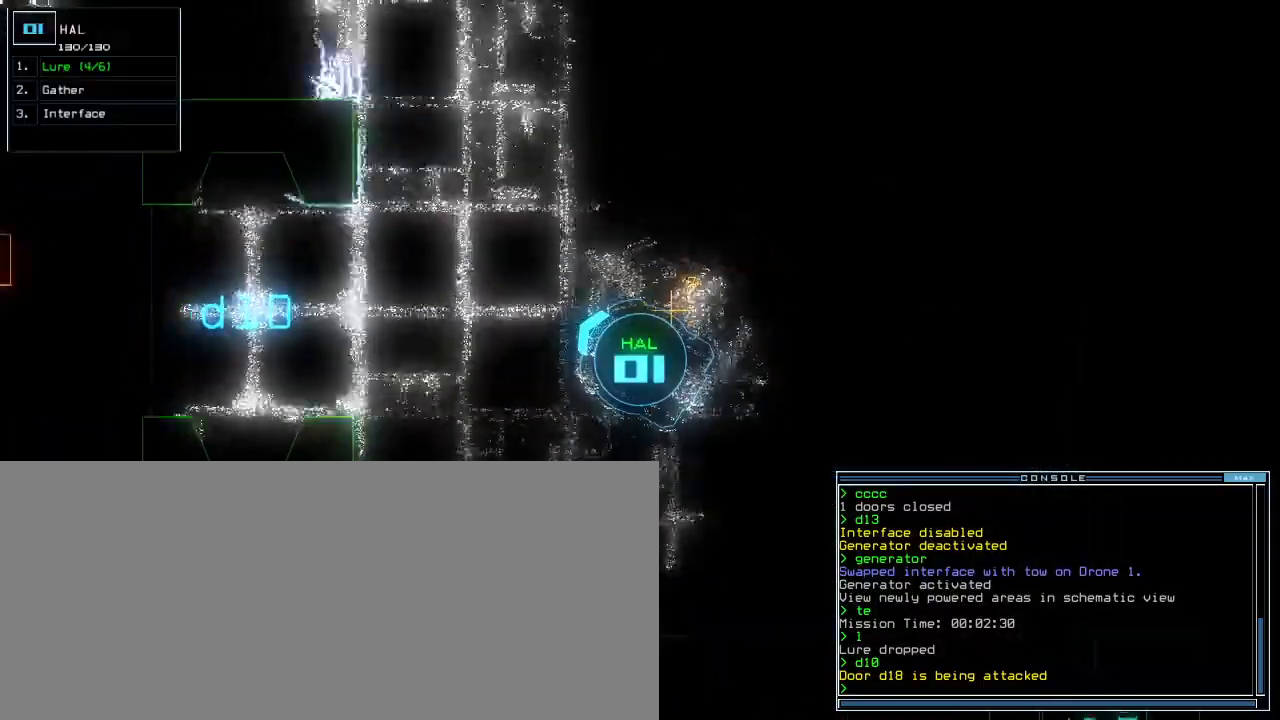
{"keys": ["2", "up"], "events": [[80, "n", "down"], [200, "left", "down"], [200, "n", "up"], [260, "space", "down"], [360, "left", "up"], [360, "space", "up"], [440, "2", "down"]]}
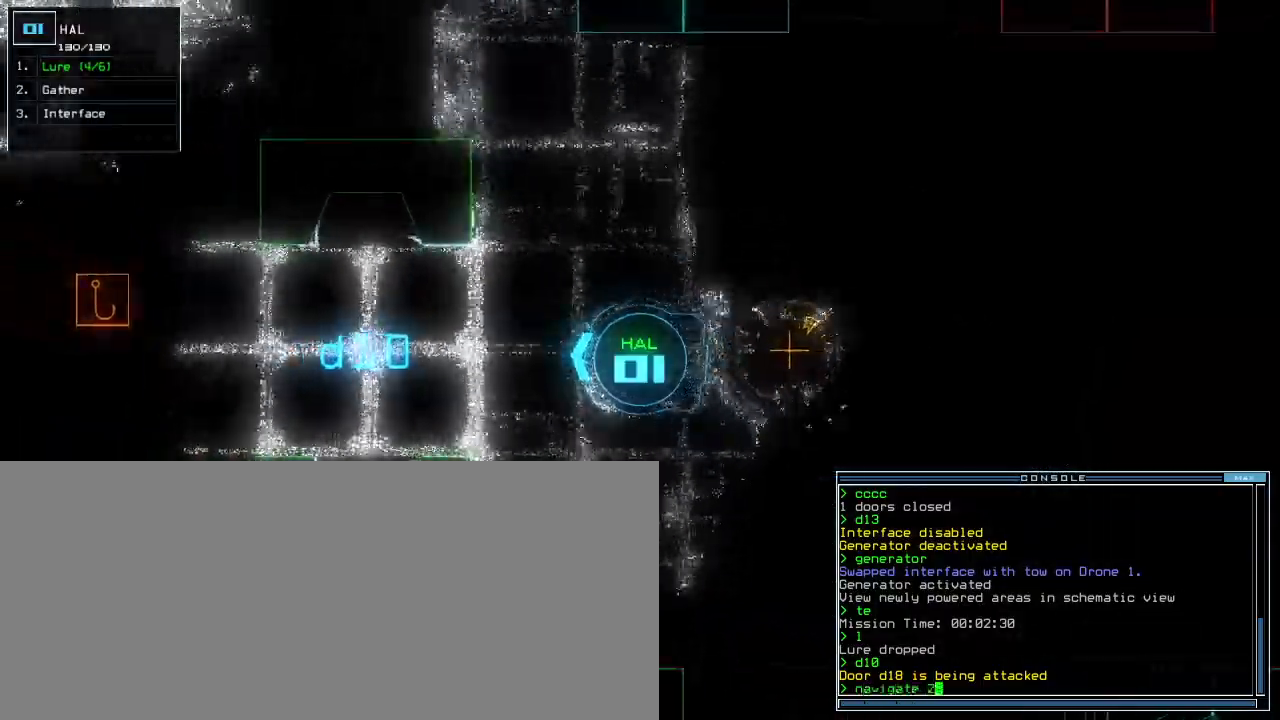
{"keys": ["up"], "events": [[40, "2", "up"], [40, "return", "down"], [120, "return", "up"]]}